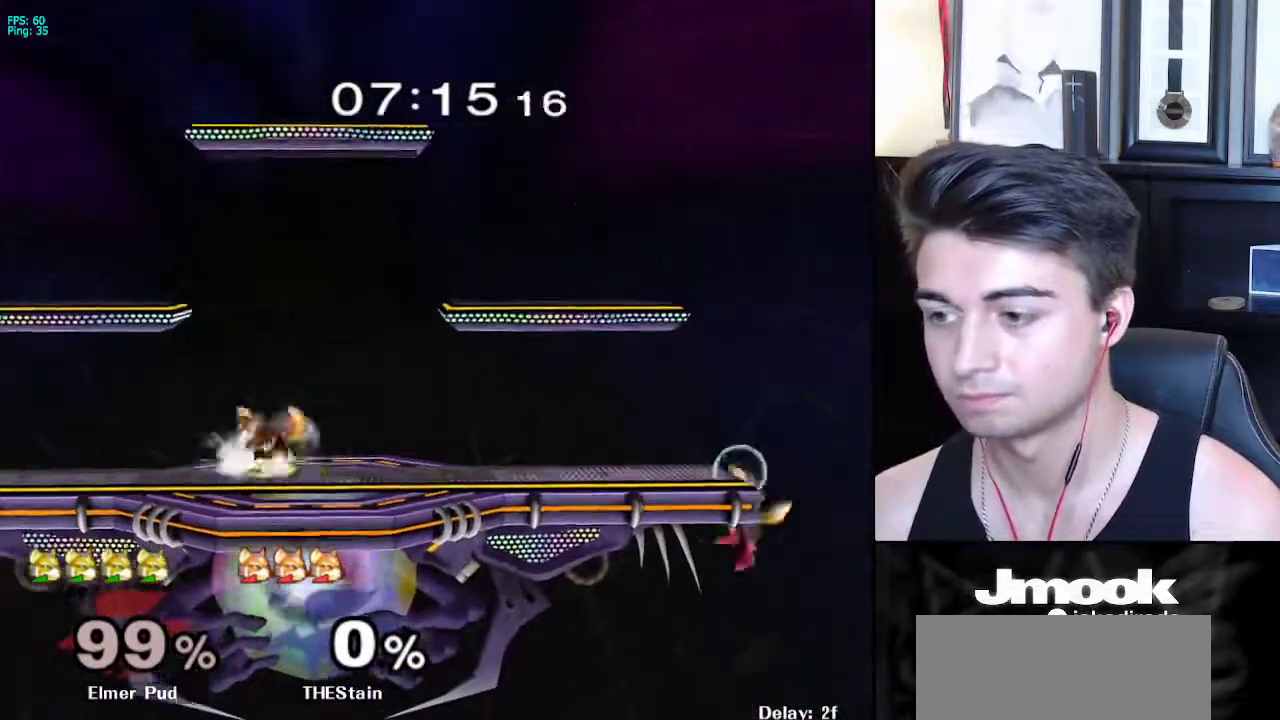
Gameplay with a controller (Nintendo layout); each line is a JSON object with the inputs held at the frame after it. "events" lists button and stick changes between this image and that frame as [ms after this image, input, new state], when the widget could be followed in between. Not read: L3 R3 START.
{"buttons": [], "left_stick": "right", "right_stick": "center", "events": [[17, "X", "down"], [83, "R1", "down"], [133, "X", "up"], [200, "R1", "up"], [217, "left_stick", "center"], [300, "left_stick", "left"], [333, "X", "down"], [350, "X", "up"], [383, "Z", "down"], [433, "left_stick", "right"], [450, "Z", "up"]]}
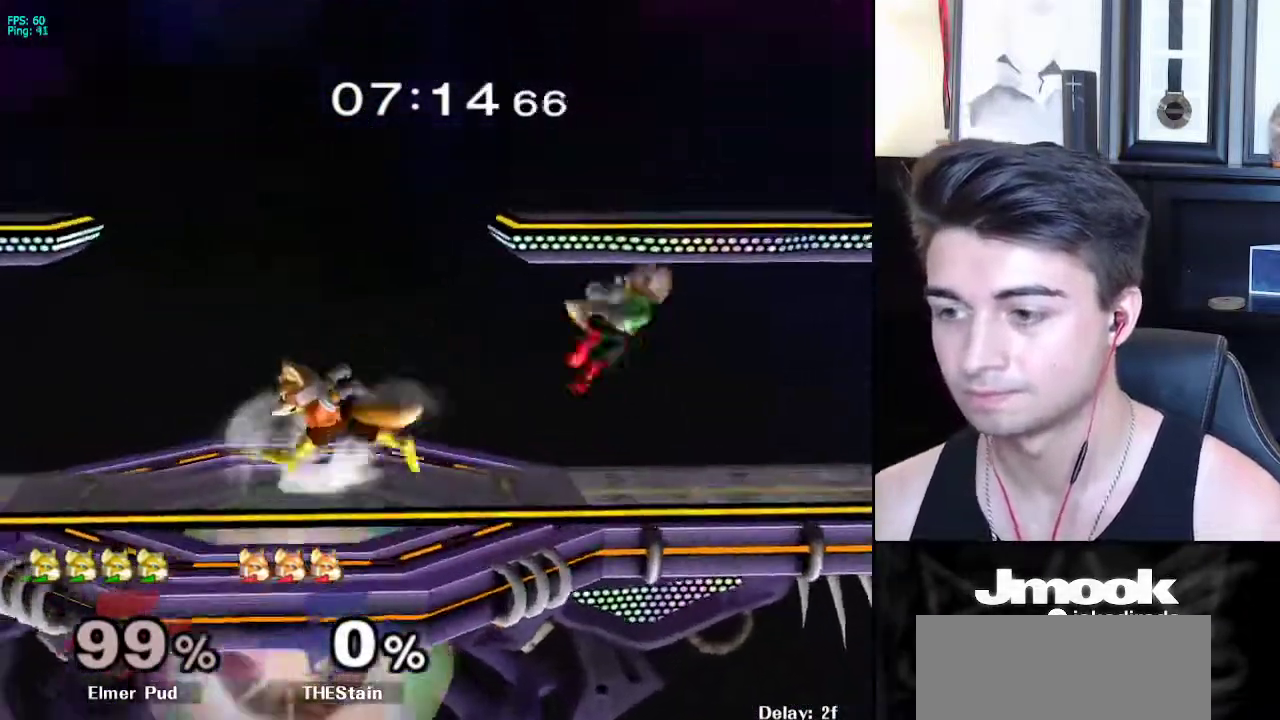
{"buttons": [], "left_stick": "center", "right_stick": "center", "events": [[167, "L1", "down"], [250, "L1", "up"], [250, "left_stick", "center"], [350, "left_stick", "right"], [467, "left_stick", "center"]]}
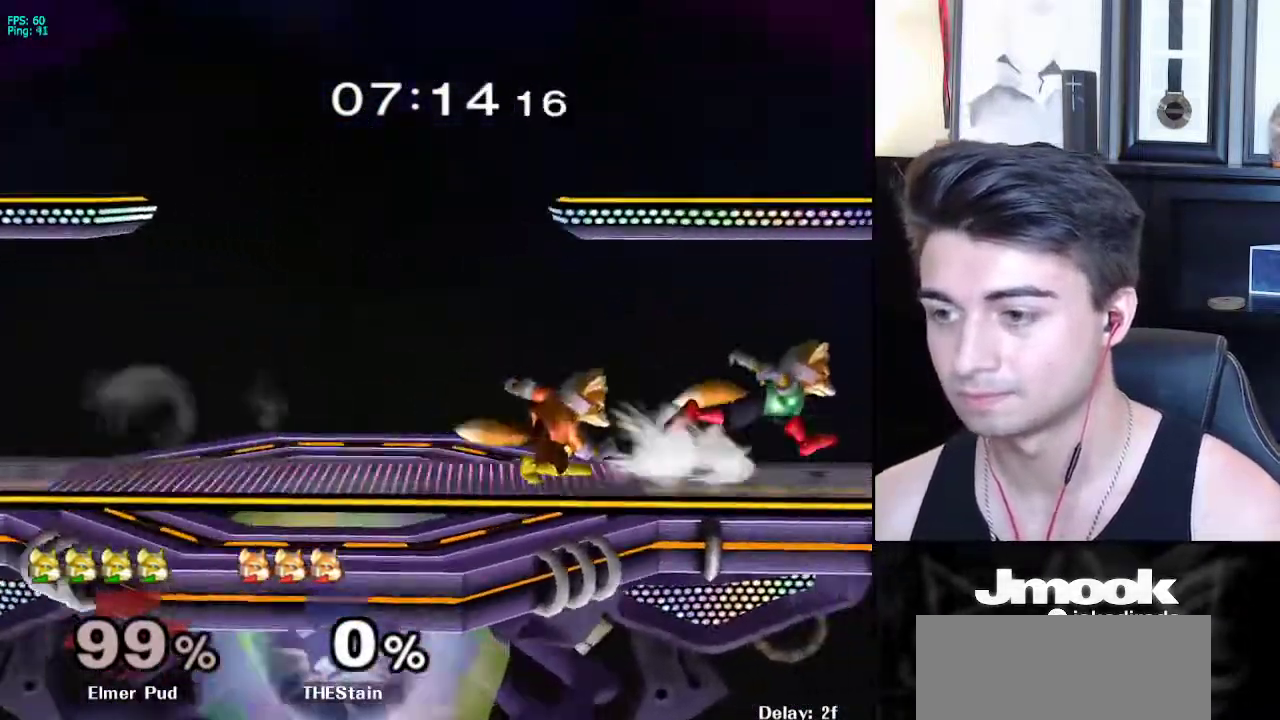
{"buttons": [], "left_stick": "left", "right_stick": "center", "events": [[50, "left_stick", "up-left"], [100, "X", "down"], [100, "left_stick", "center"], [117, "Z", "down"], [250, "Z", "up"], [250, "left_stick", "up"], [283, "X", "up"], [383, "left_stick", "down-left"], [450, "left_stick", "left"]]}
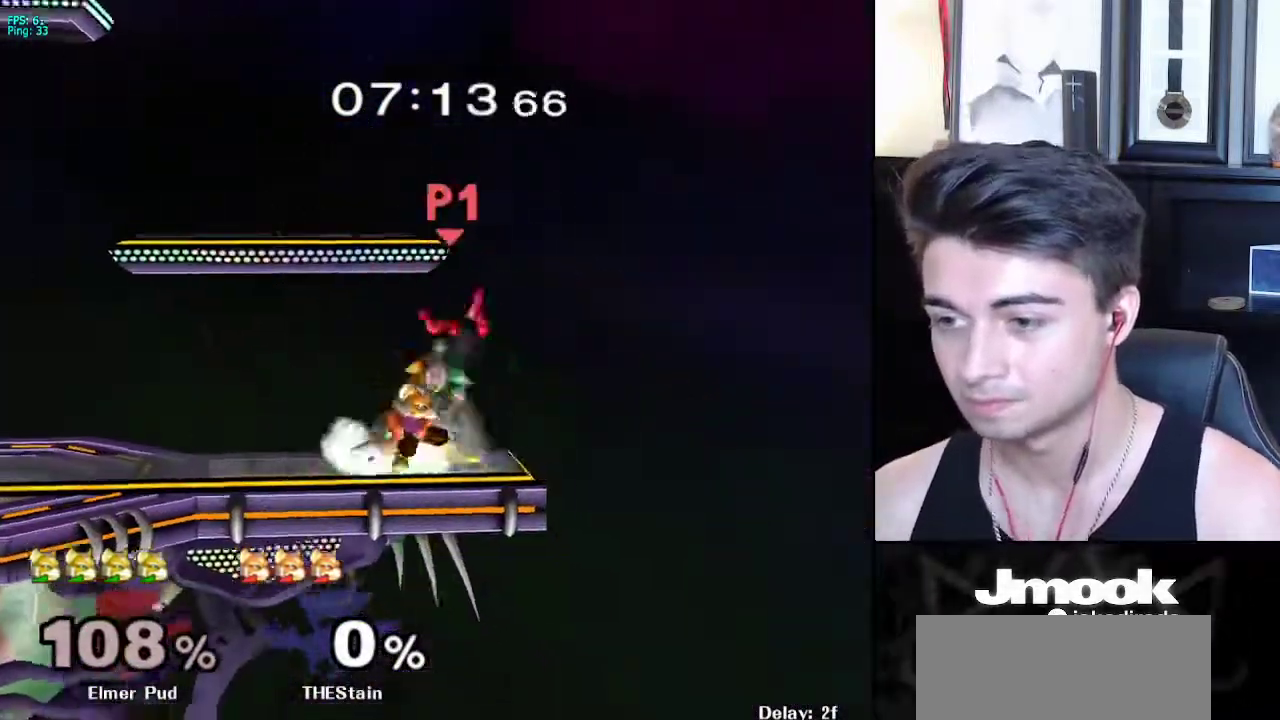
{"buttons": [], "left_stick": "left", "right_stick": "center", "events": [[17, "L1", "down"], [217, "L1", "up"]]}
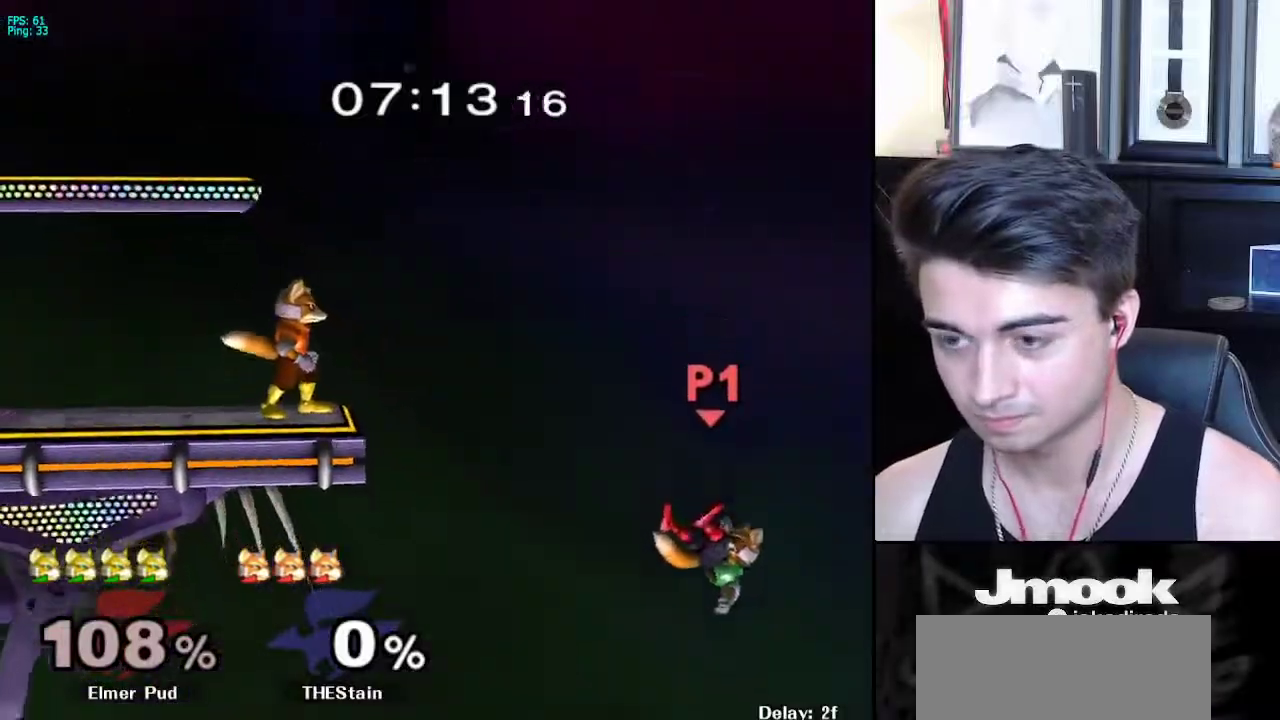
{"buttons": ["B"], "left_stick": "up", "right_stick": "center", "events": [[33, "X", "down"], [83, "left_stick", "up-left"], [150, "X", "up"], [183, "left_stick", "up"], [450, "B", "down"]]}
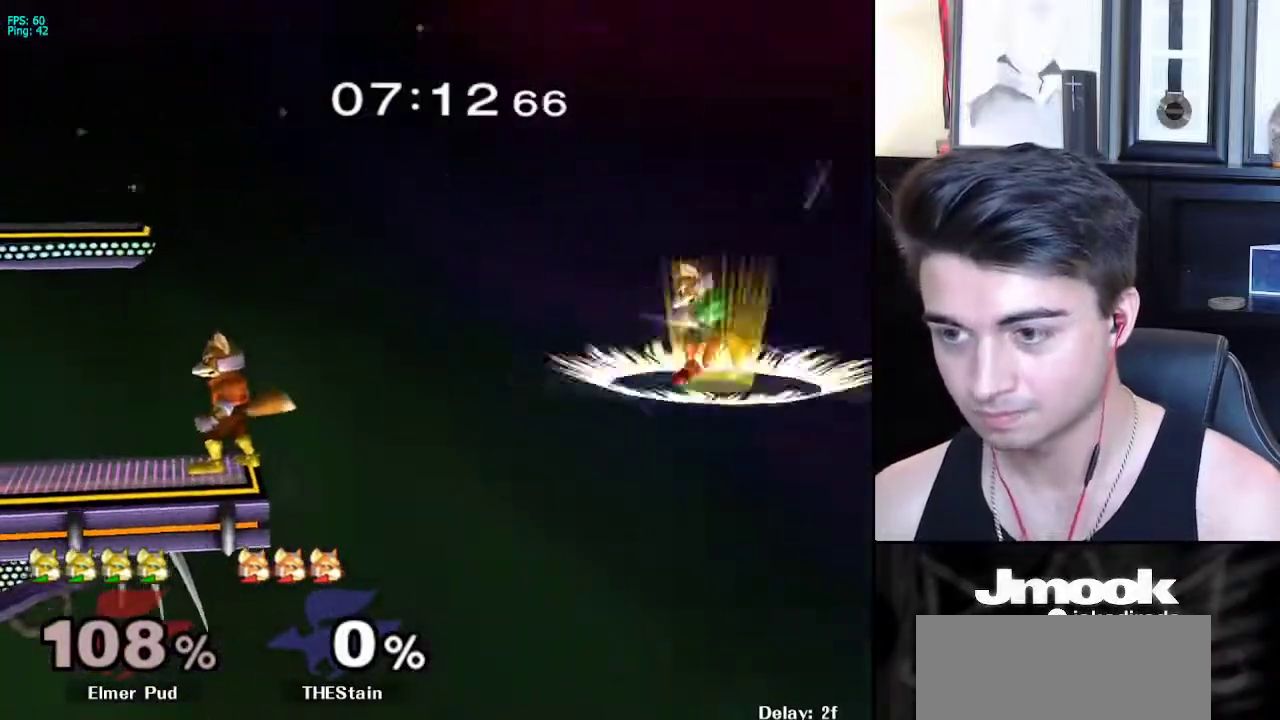
{"buttons": ["B"], "left_stick": "left", "right_stick": "center", "events": [[33, "left_stick", "up-left"], [233, "left_stick", "left"]]}
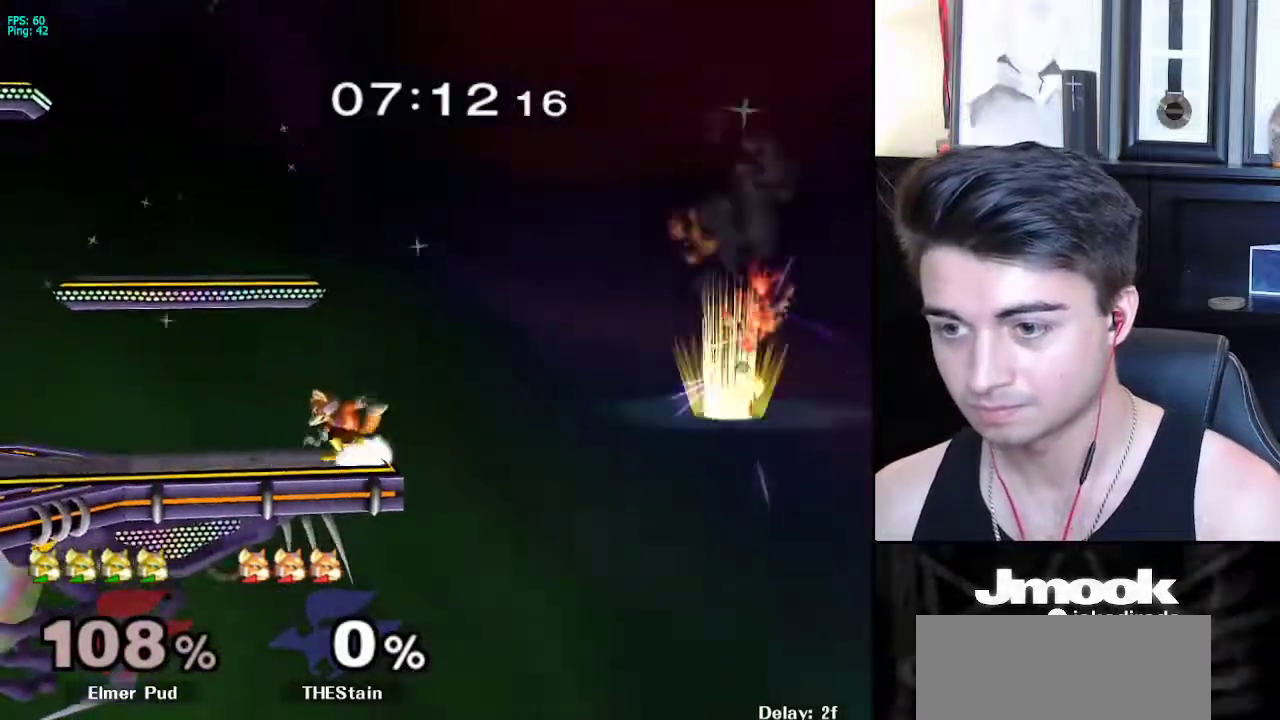
{"buttons": [], "left_stick": "up-left", "right_stick": "center", "events": [[267, "L1", "down"], [300, "left_stick", "up-left"], [317, "B", "up"], [317, "L1", "up"]]}
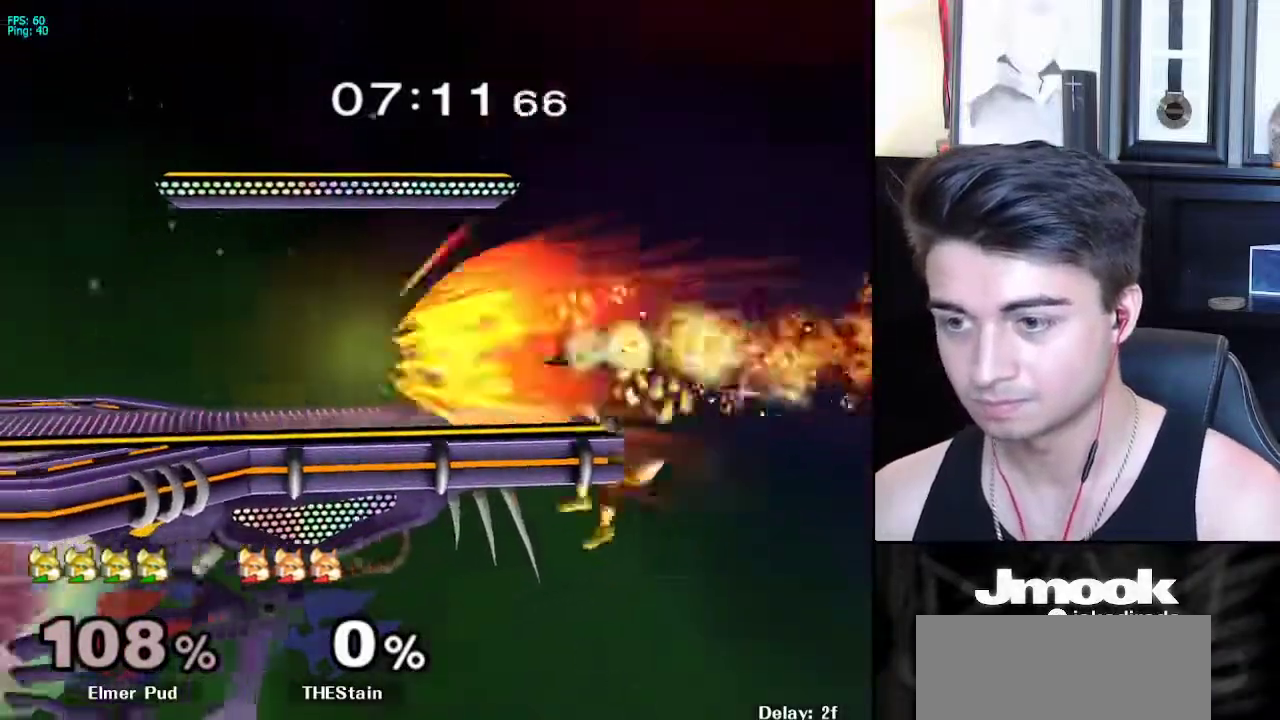
{"buttons": [], "left_stick": "right", "right_stick": "center", "events": [[167, "left_stick", "down"], [250, "left_stick", "center"], [333, "left_stick", "right"], [400, "left_stick", "left"], [500, "left_stick", "right"]]}
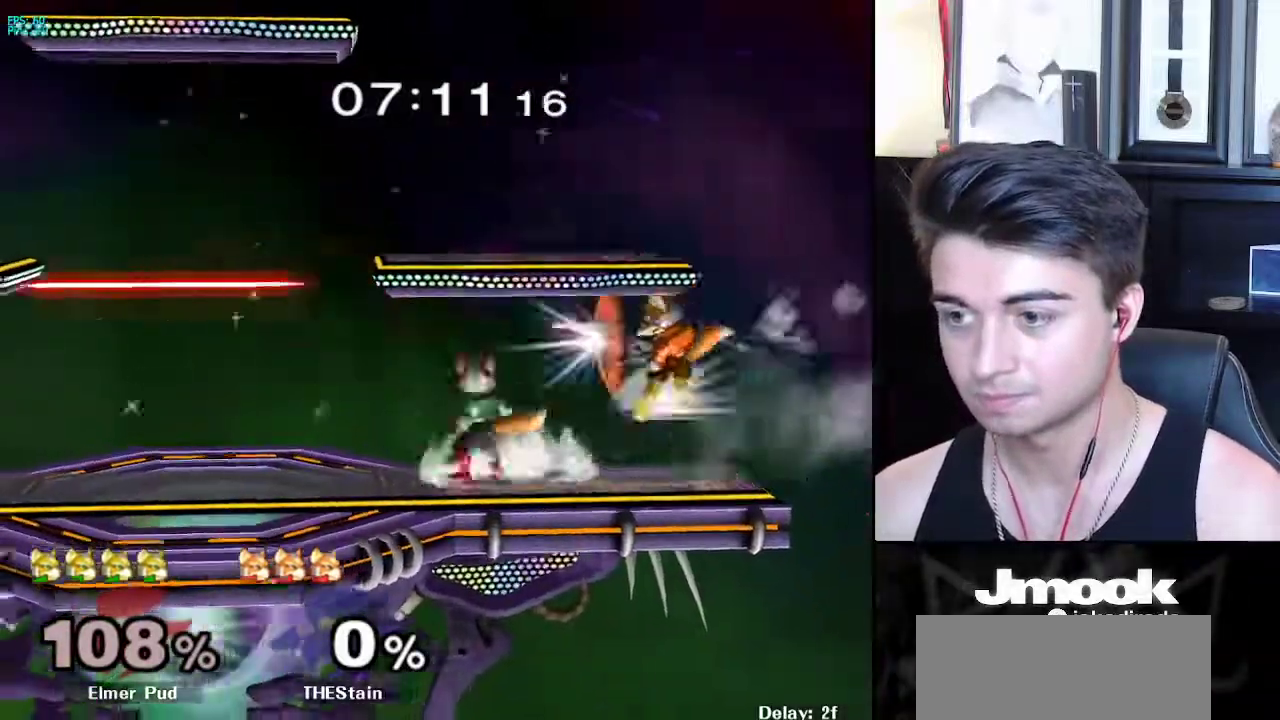
{"buttons": [], "left_stick": "up", "right_stick": "center", "events": [[67, "X", "down"], [67, "Z", "down"], [100, "left_stick", "center"], [183, "Z", "up"], [200, "left_stick", "up"], [233, "X", "up"], [283, "left_stick", "center"], [433, "left_stick", "up"]]}
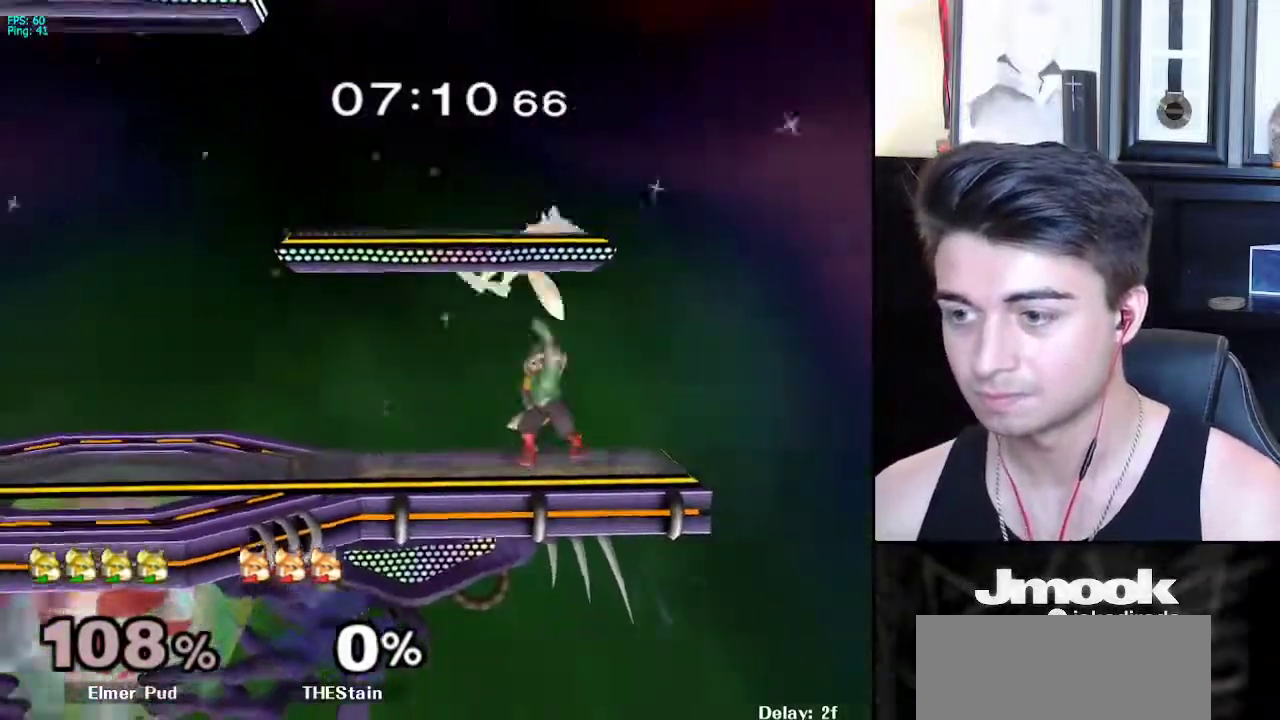
{"buttons": ["R1"], "left_stick": "down-left", "right_stick": "center", "events": [[50, "left_stick", "center"], [417, "X", "down"], [433, "left_stick", "down-left"], [467, "R1", "down"], [500, "X", "up"]]}
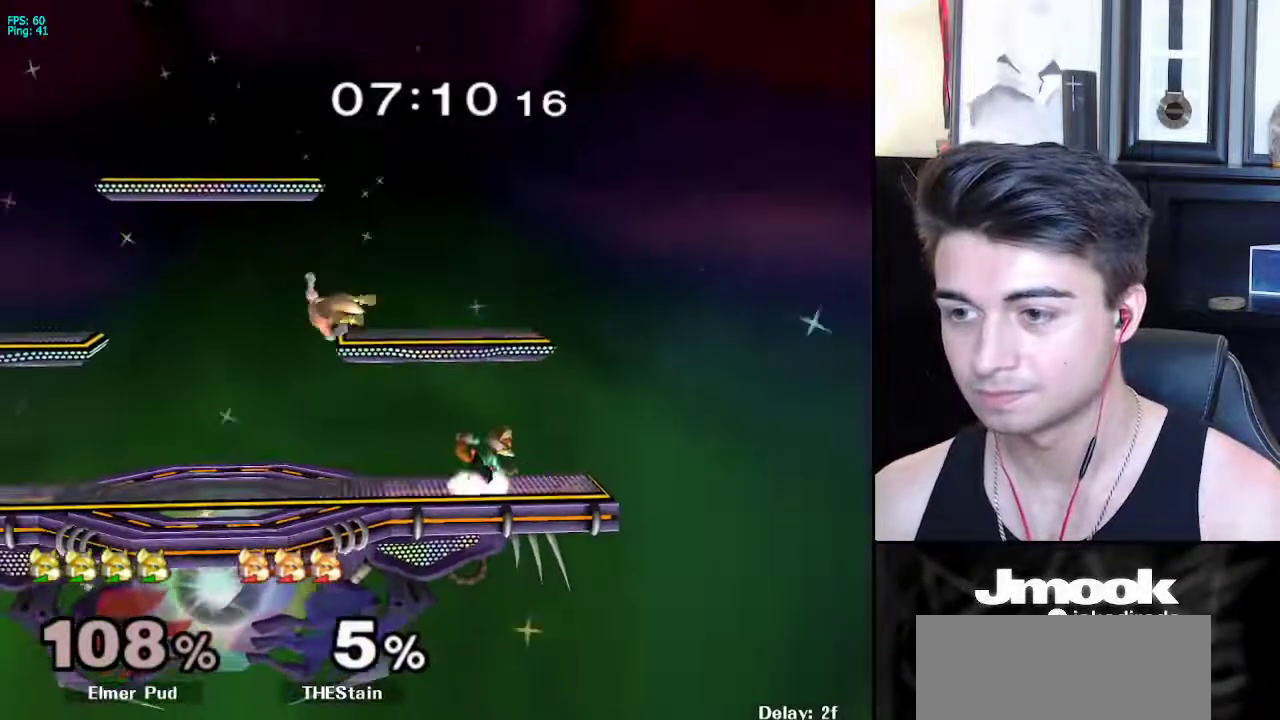
{"buttons": ["X"], "left_stick": "left", "right_stick": "center", "events": [[67, "left_stick", "center"], [100, "R1", "up"], [233, "X", "down"], [267, "left_stick", "left"], [283, "right_stick", "up-right"], [417, "right_stick", "center"]]}
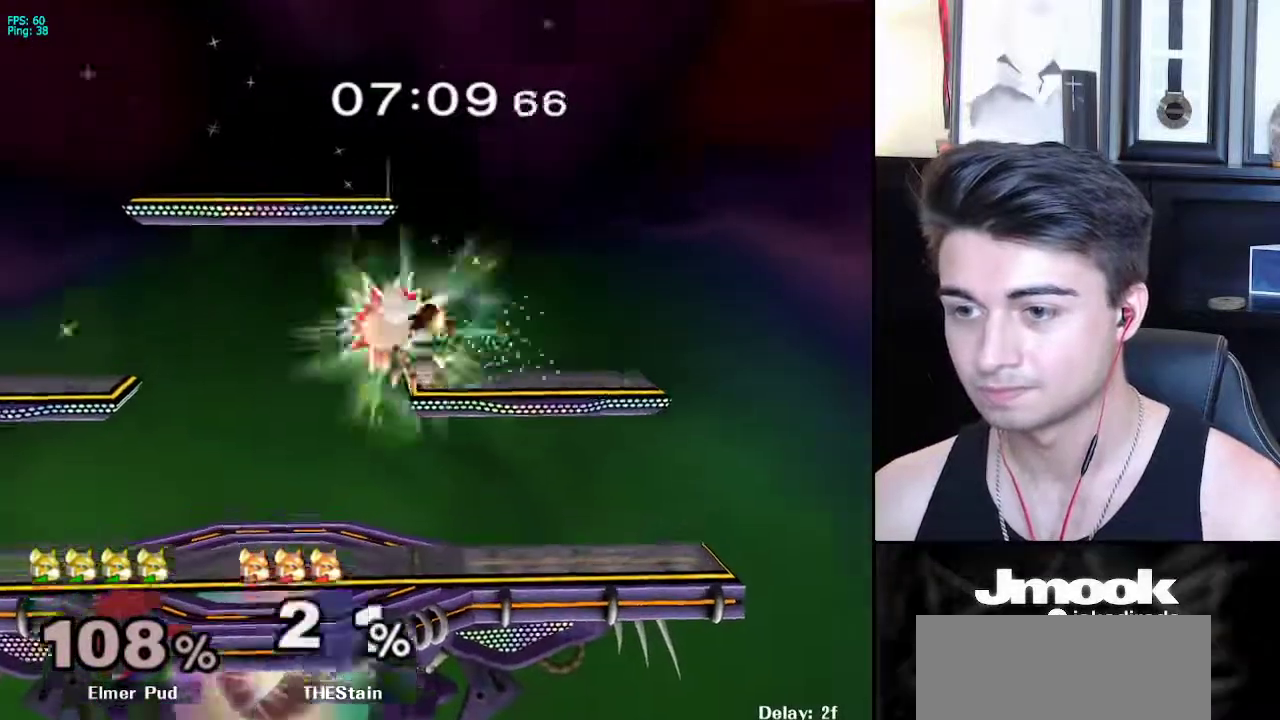
{"buttons": ["X"], "left_stick": "left", "right_stick": "up", "events": [[117, "X", "up"], [200, "left_stick", "down"], [300, "left_stick", "center"], [433, "X", "down"], [450, "left_stick", "left"], [483, "right_stick", "up"]]}
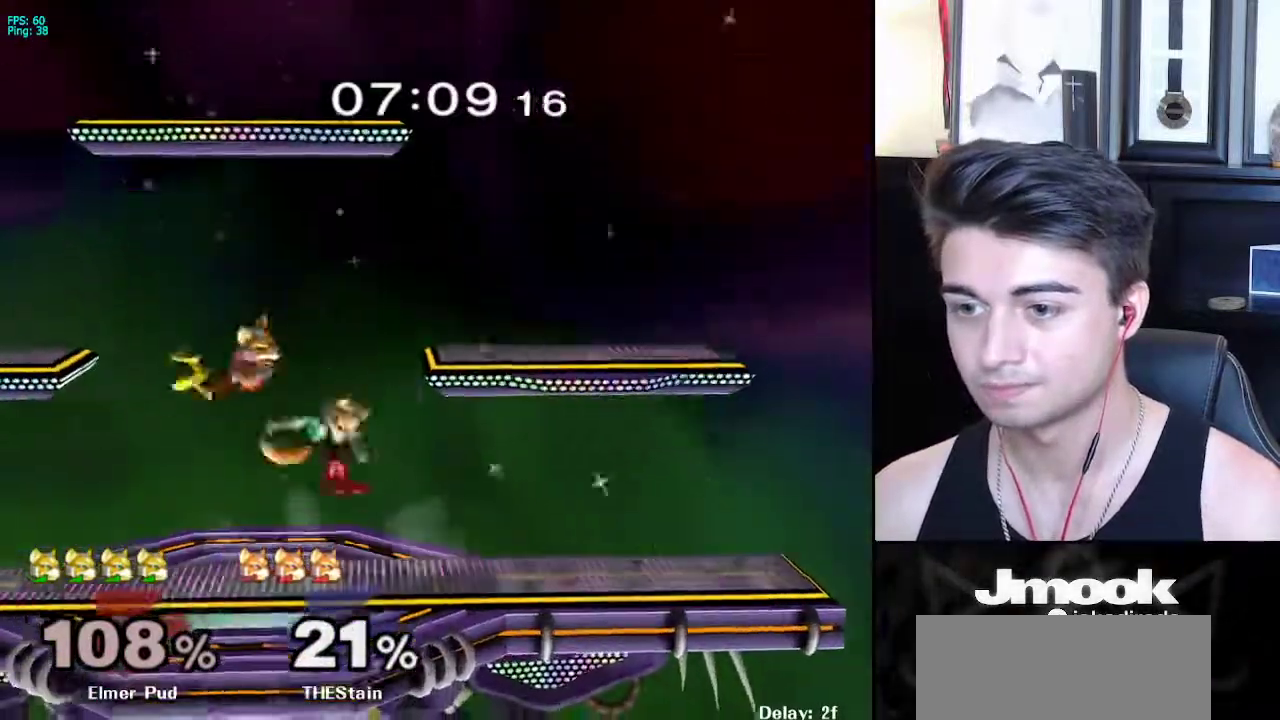
{"buttons": [], "left_stick": "down", "right_stick": "center", "events": [[50, "X", "up"], [50, "right_stick", "center"], [317, "left_stick", "down"]]}
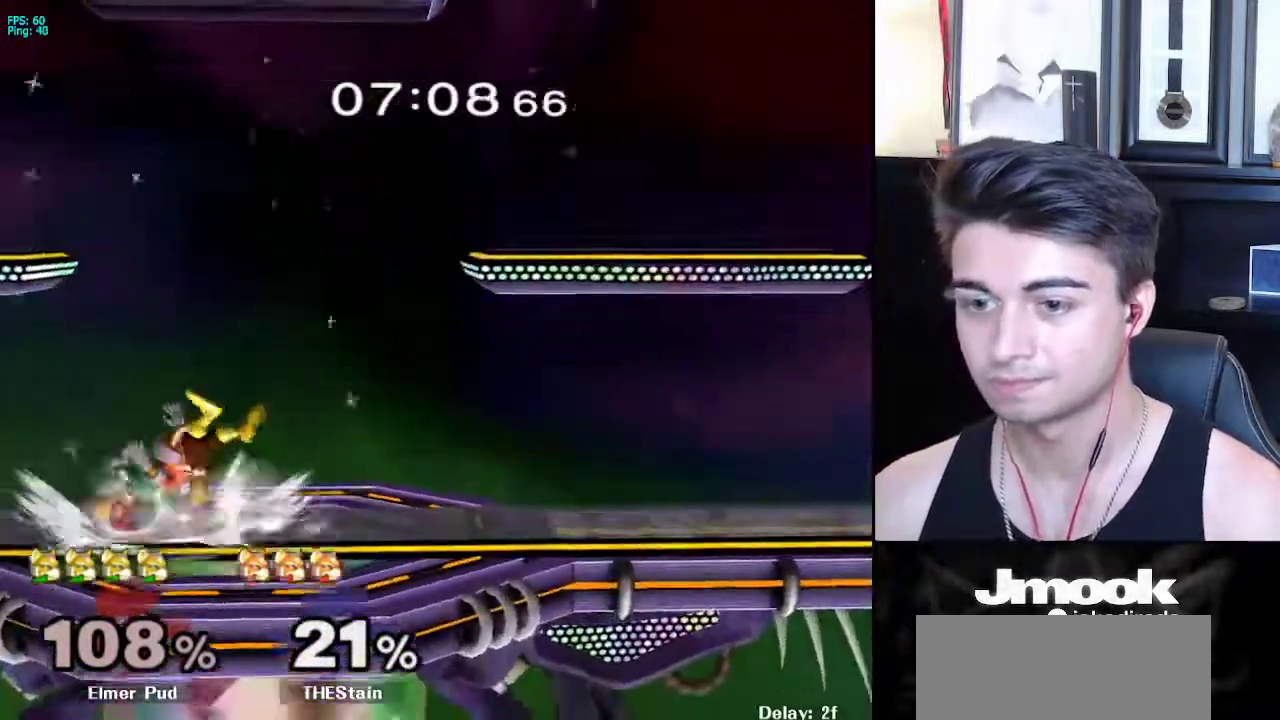
{"buttons": [], "left_stick": "right", "right_stick": "center", "events": [[50, "B", "down"], [117, "A", "down"], [117, "B", "up"], [150, "A", "up"], [150, "X", "down"], [183, "X", "up"], [200, "R1", "down"], [233, "left_stick", "right"], [317, "R1", "up"], [350, "left_stick", "center"], [417, "left_stick", "right"]]}
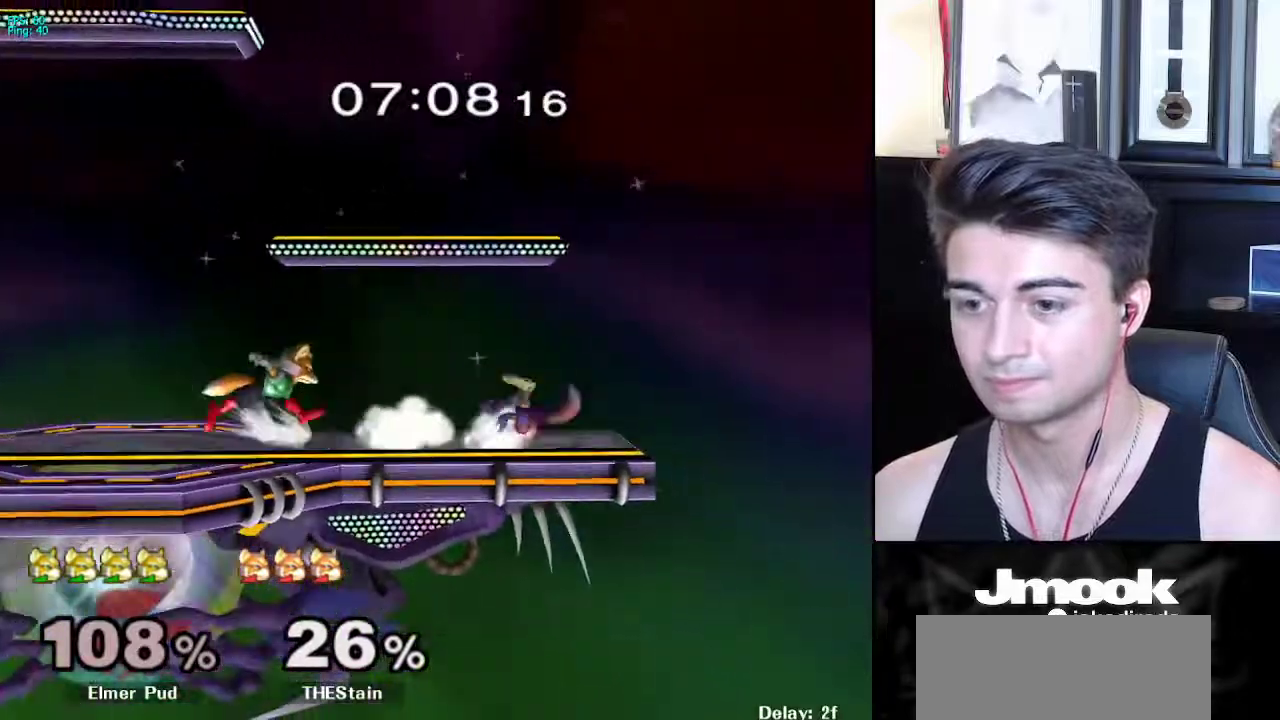
{"buttons": [], "left_stick": "center", "right_stick": "center", "events": [[200, "Y", "down"], [200, "right_stick", "up"], [283, "Y", "up"], [283, "right_stick", "center"], [317, "left_stick", "center"], [400, "A", "down"], [433, "A", "up"]]}
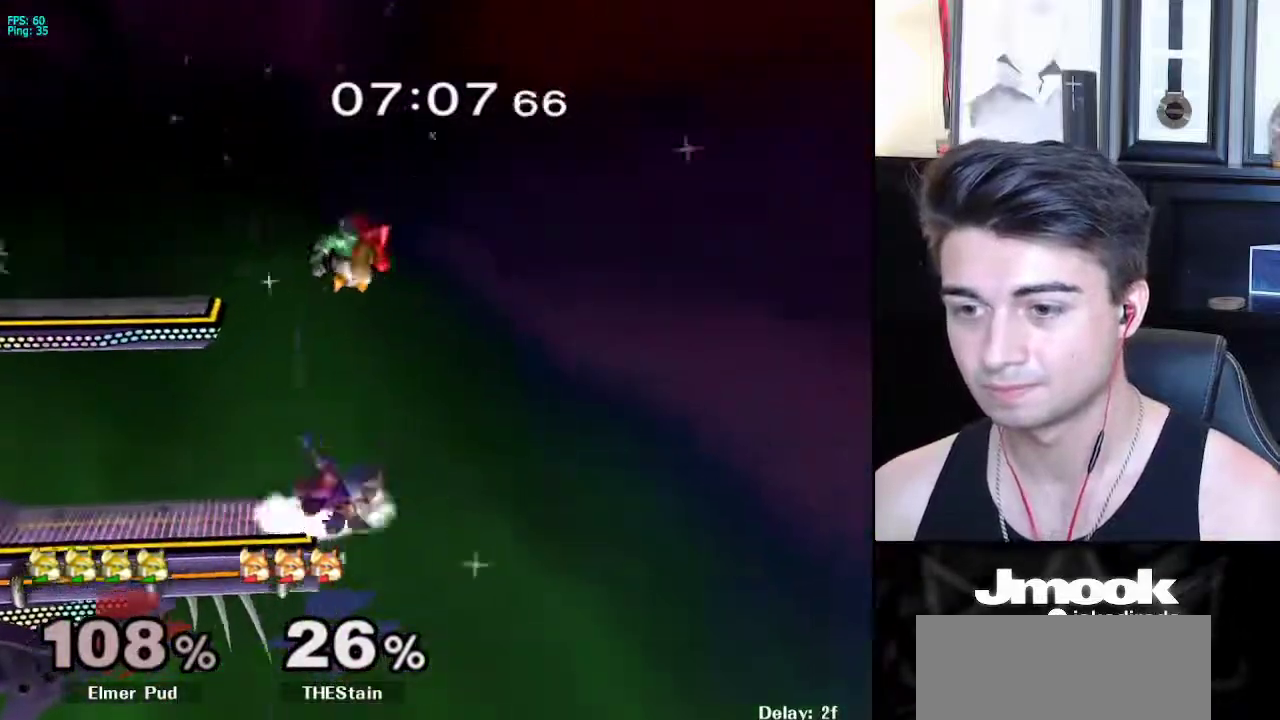
{"buttons": ["B"], "left_stick": "up", "right_stick": "center", "events": [[267, "left_stick", "left"], [400, "left_stick", "up"], [417, "X", "down"], [433, "X", "up"], [500, "B", "down"]]}
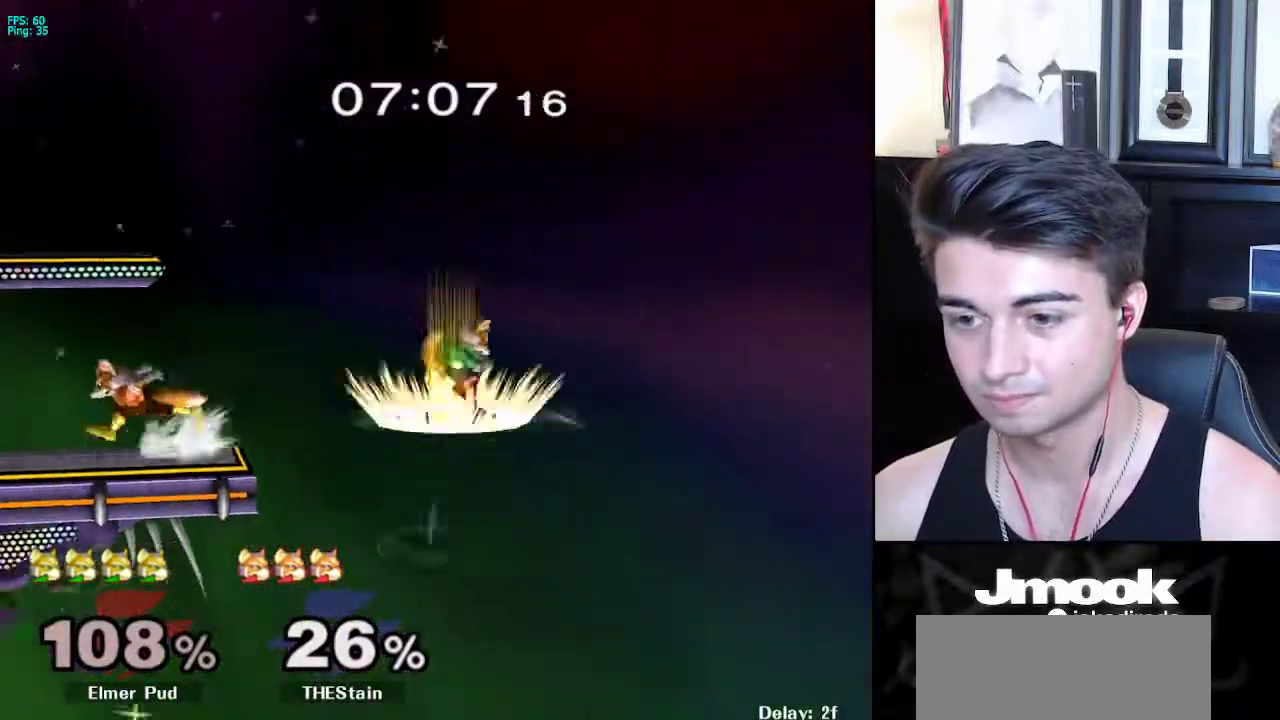
{"buttons": [], "left_stick": "down-left", "right_stick": "center", "events": [[100, "B", "up"], [200, "left_stick", "left"], [433, "left_stick", "down-left"]]}
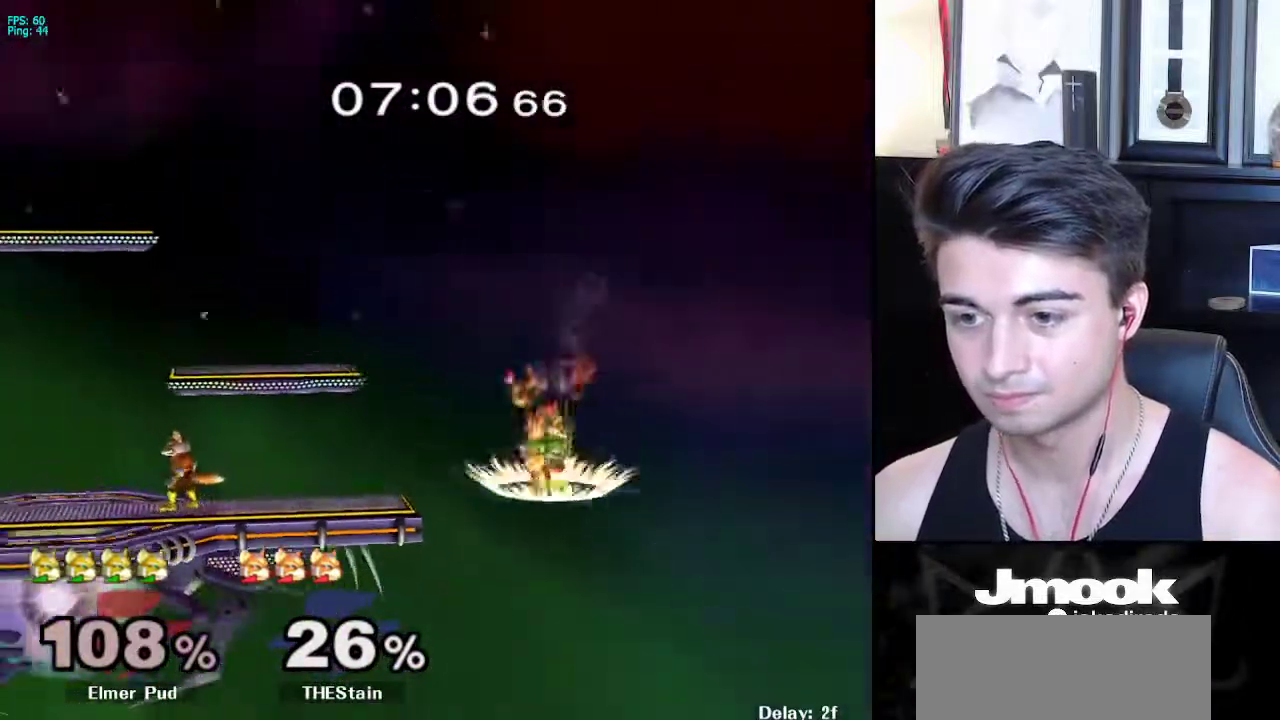
{"buttons": ["X", "R1"], "left_stick": "down-left", "right_stick": "center", "events": [[267, "left_stick", "center"], [367, "left_stick", "down-left"], [383, "X", "down"], [450, "R1", "down"]]}
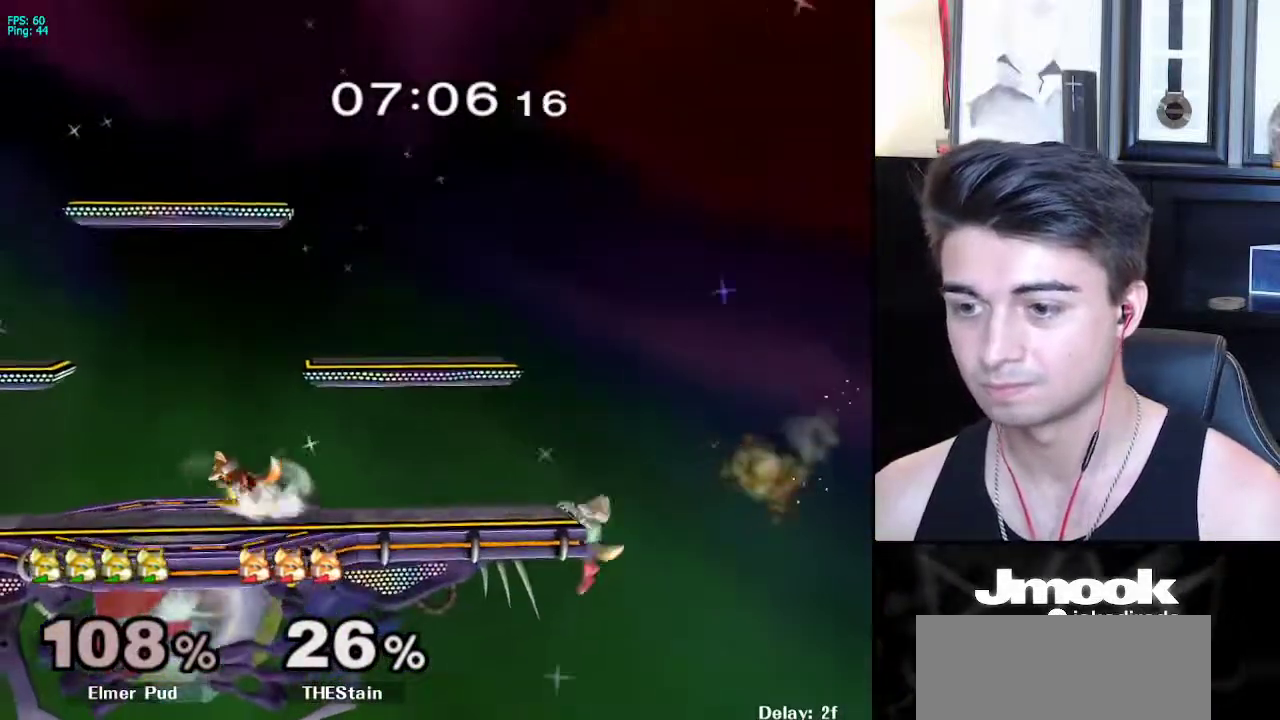
{"buttons": [], "left_stick": "right", "right_stick": "center", "events": [[17, "X", "up"], [67, "left_stick", "center"], [117, "R1", "up"], [133, "left_stick", "up-right"], [200, "left_stick", "right"]]}
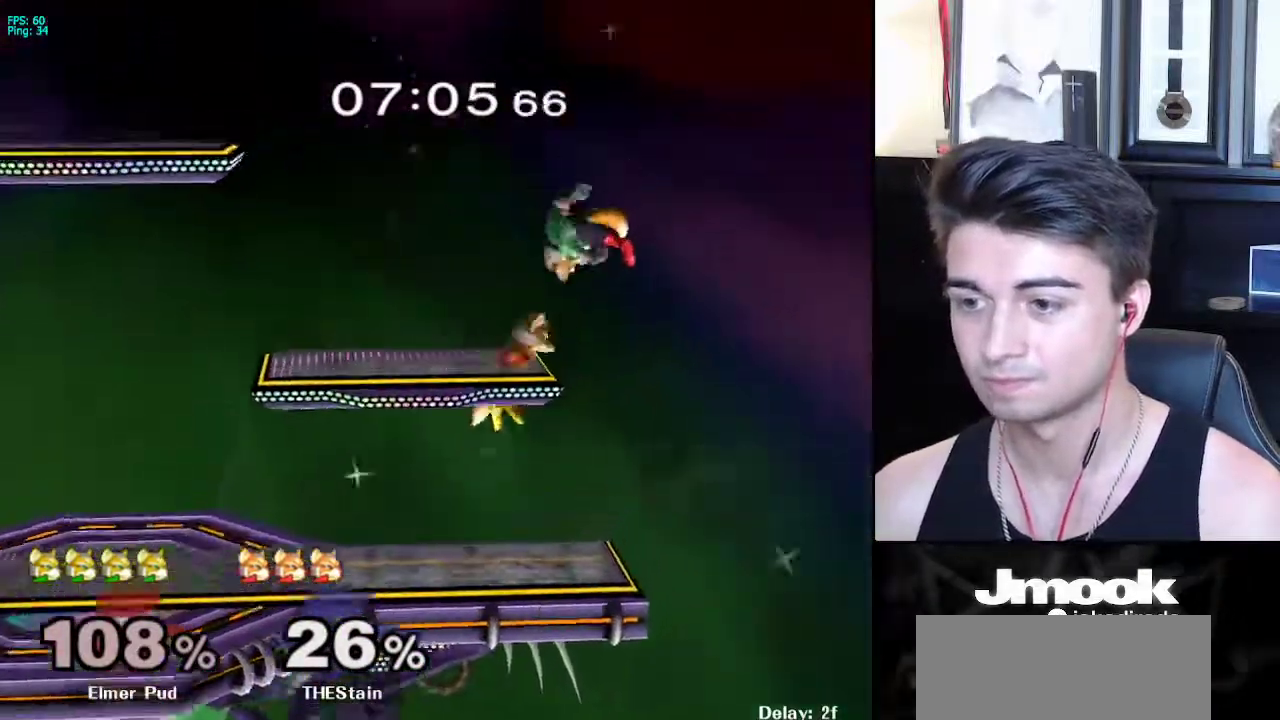
{"buttons": [], "left_stick": "up-left", "right_stick": "center", "events": [[117, "left_stick", "up-left"], [200, "L1", "down"], [317, "L1", "up"]]}
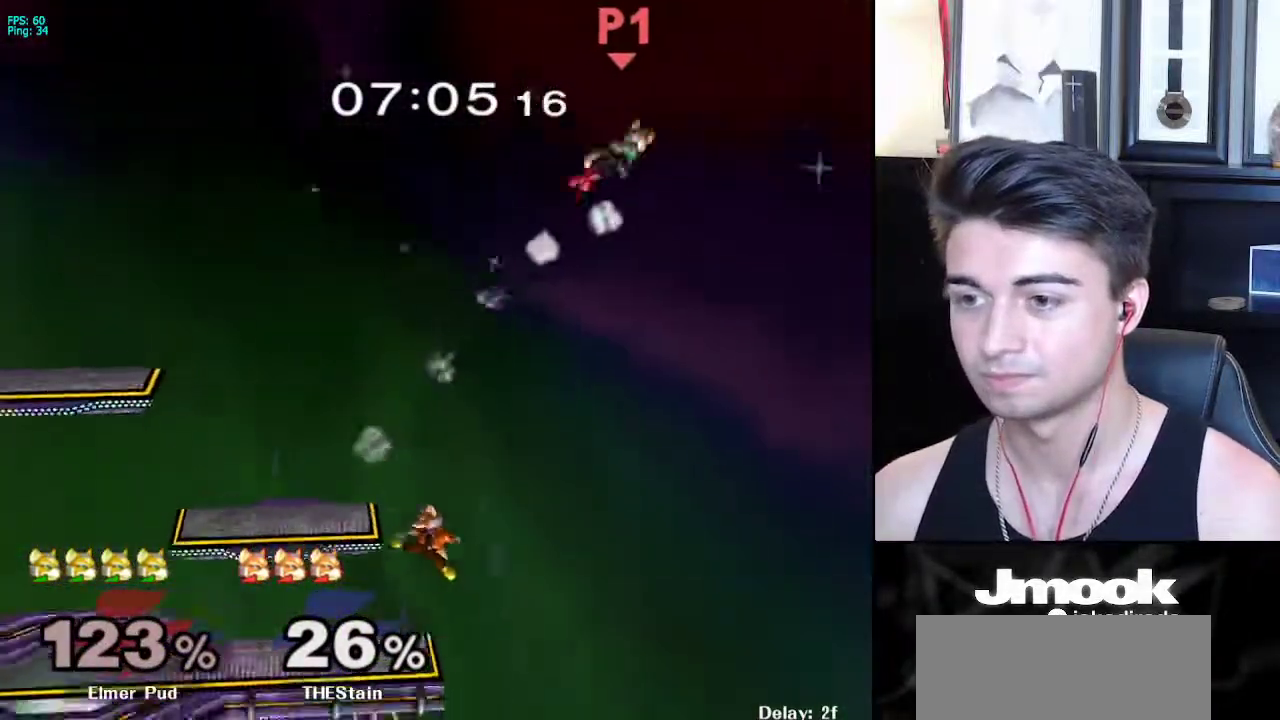
{"buttons": [], "left_stick": "left", "right_stick": "center", "events": [[133, "left_stick", "left"]]}
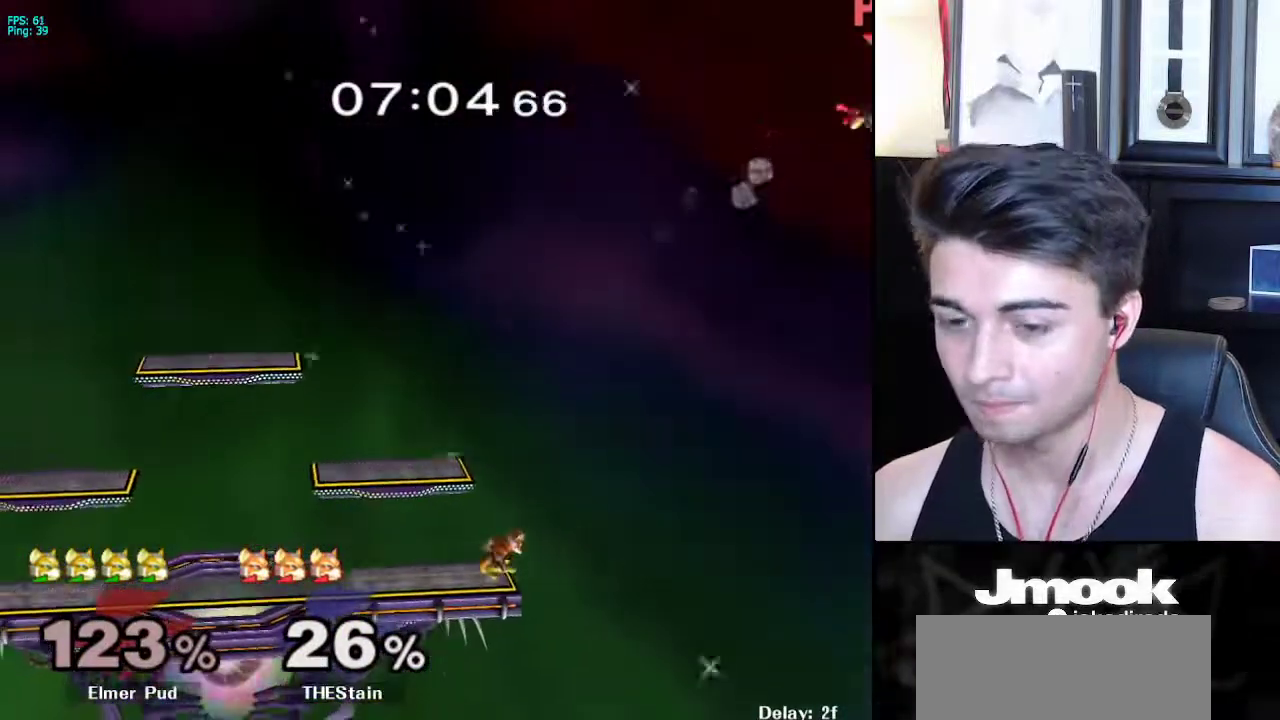
{"buttons": ["X"], "left_stick": "left", "right_stick": "center", "events": [[450, "X", "down"]]}
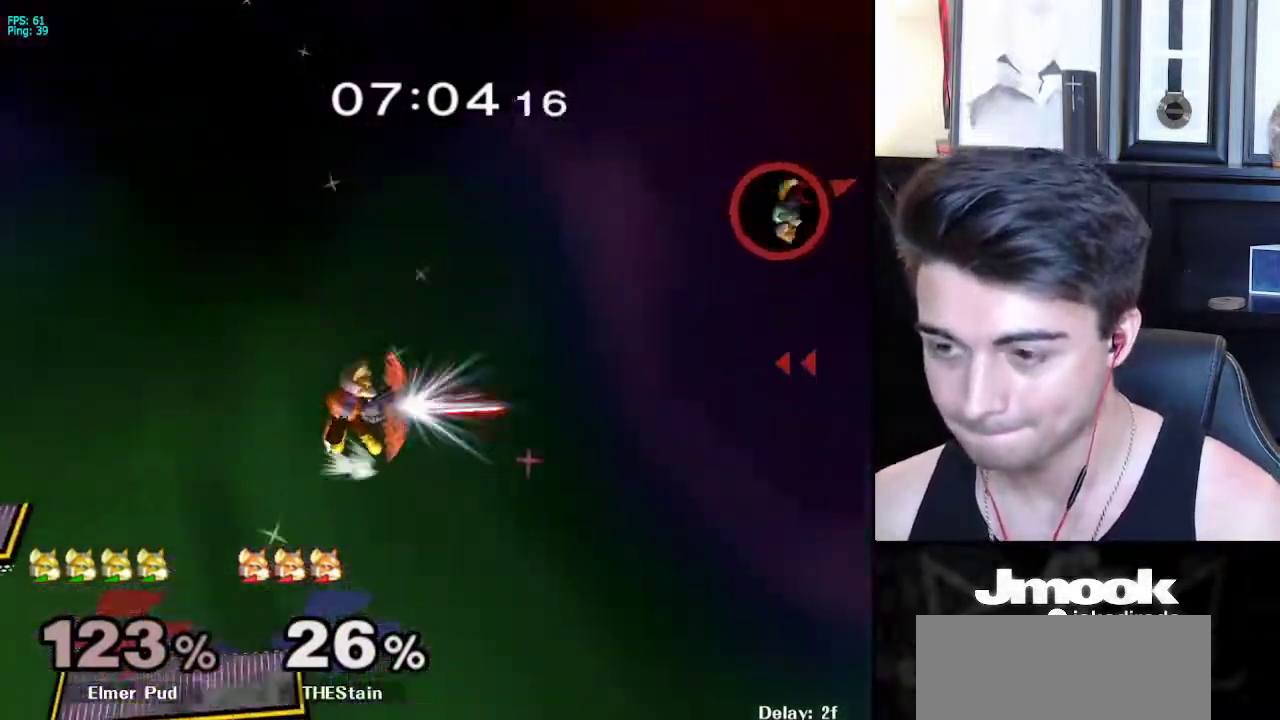
{"buttons": [], "left_stick": "left", "right_stick": "center", "events": [[133, "X", "up"]]}
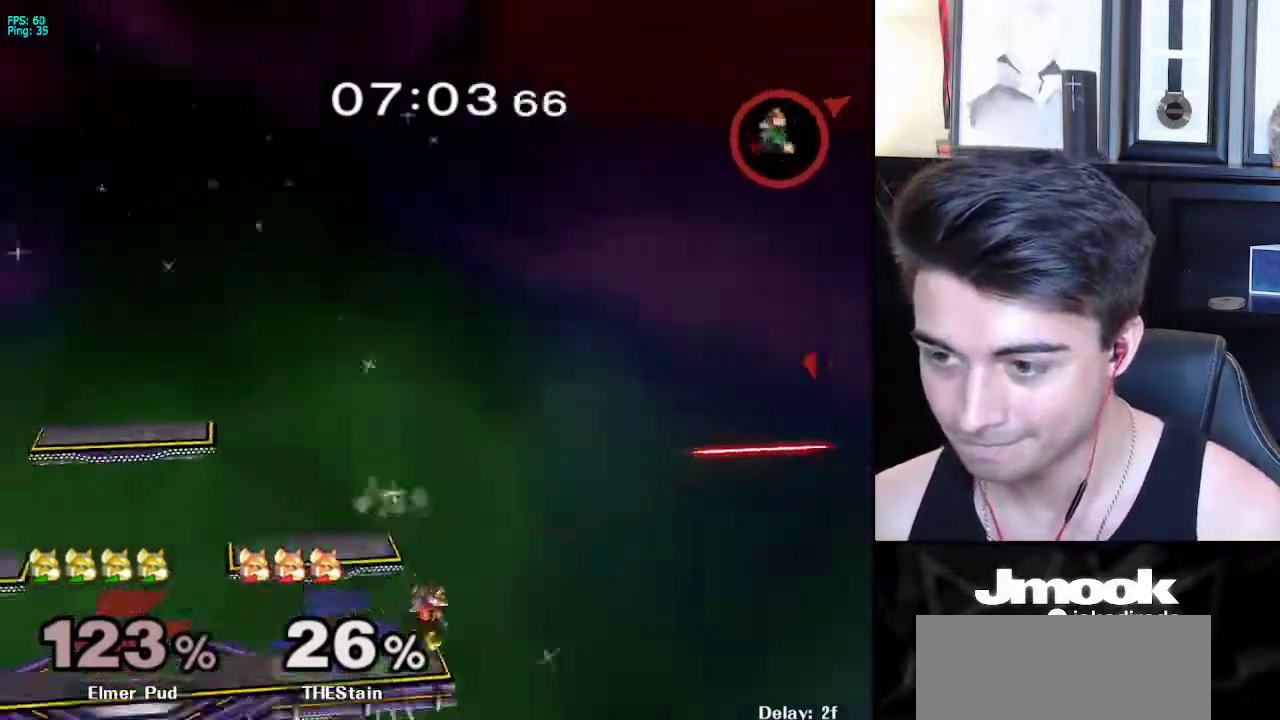
{"buttons": [], "left_stick": "up-left", "right_stick": "center", "events": [[500, "left_stick", "up-left"]]}
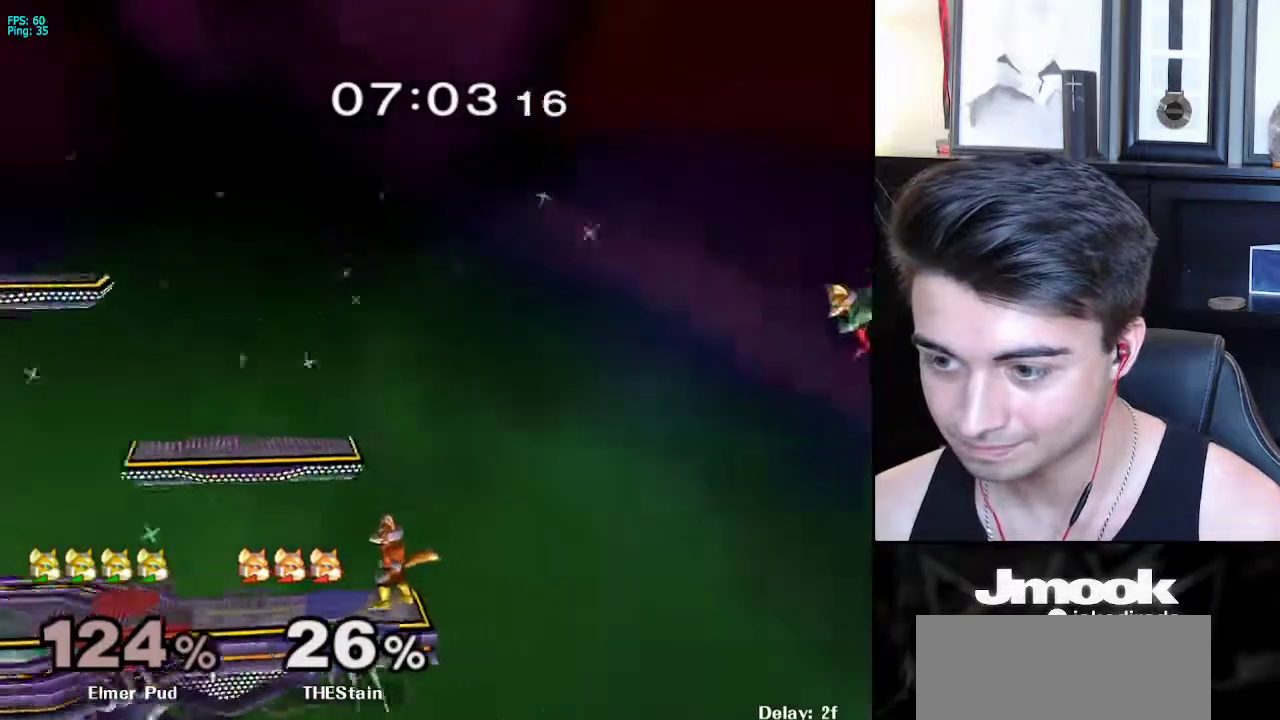
{"buttons": ["B"], "left_stick": "left", "right_stick": "center", "events": [[50, "B", "down"], [300, "left_stick", "left"]]}
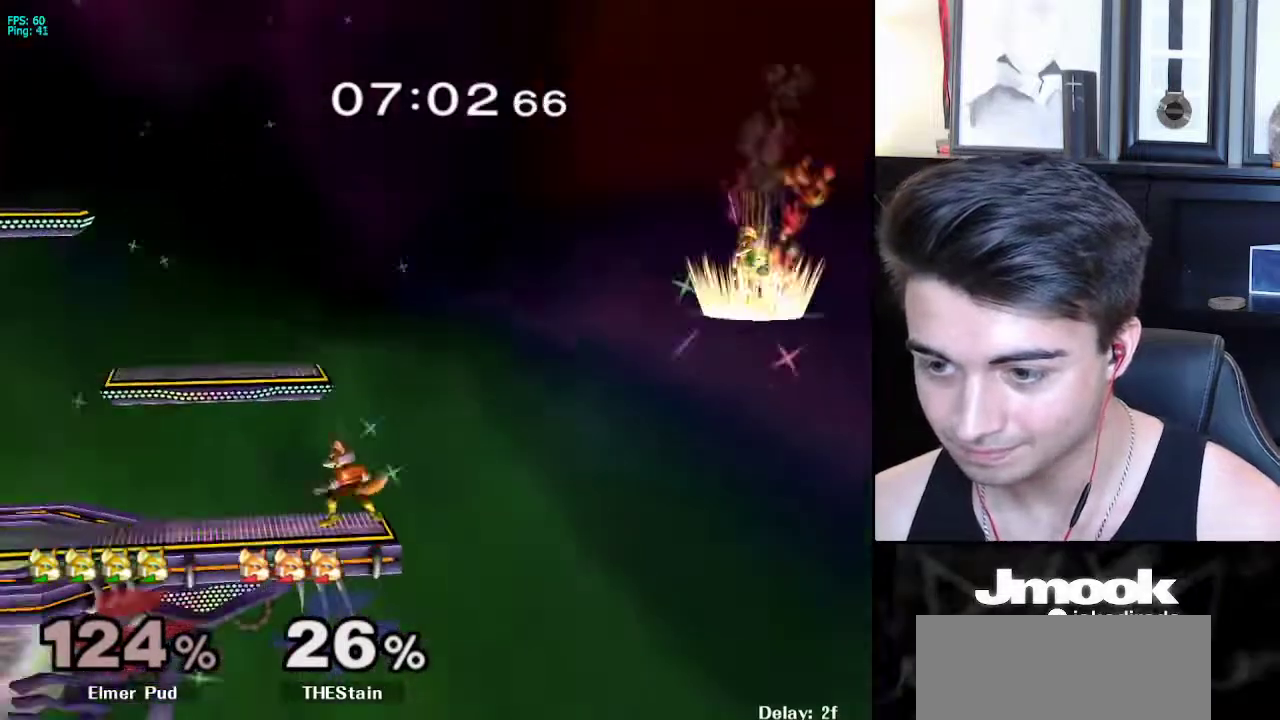
{"buttons": ["B"], "left_stick": "left", "right_stick": "center", "events": []}
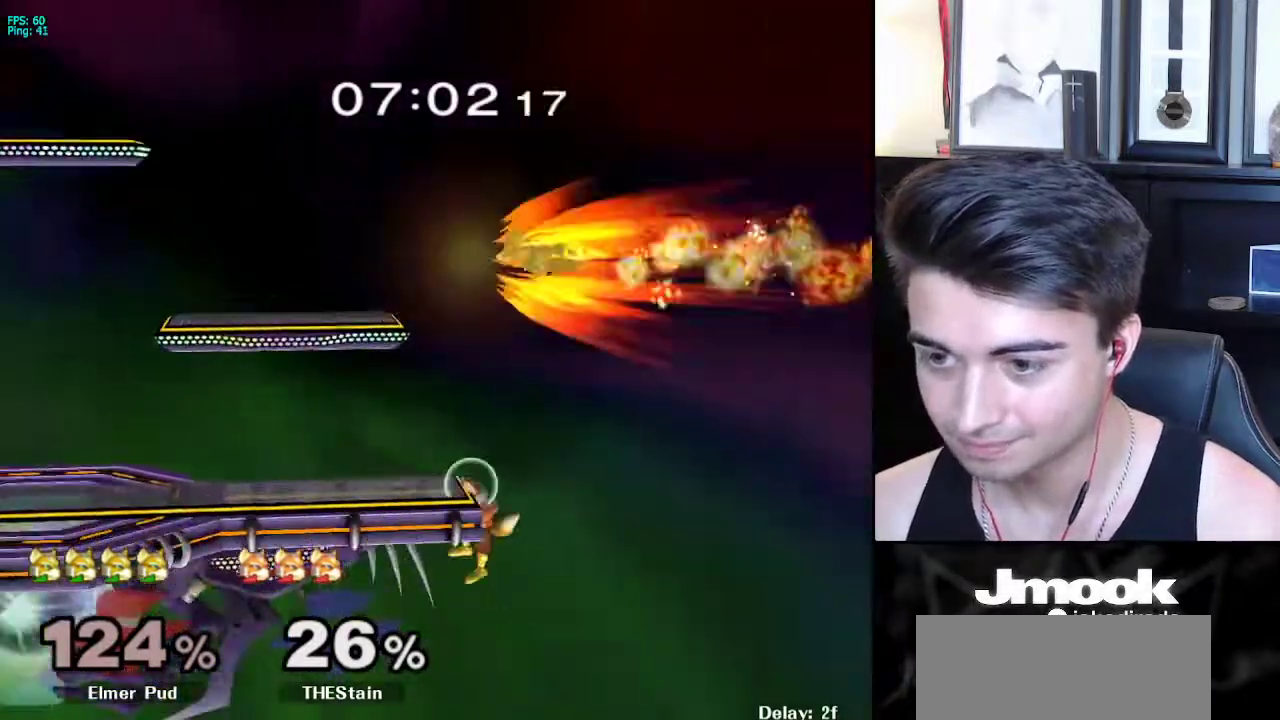
{"buttons": ["L1"], "left_stick": "left", "right_stick": "center", "events": [[183, "B", "up"], [250, "L1", "down"]]}